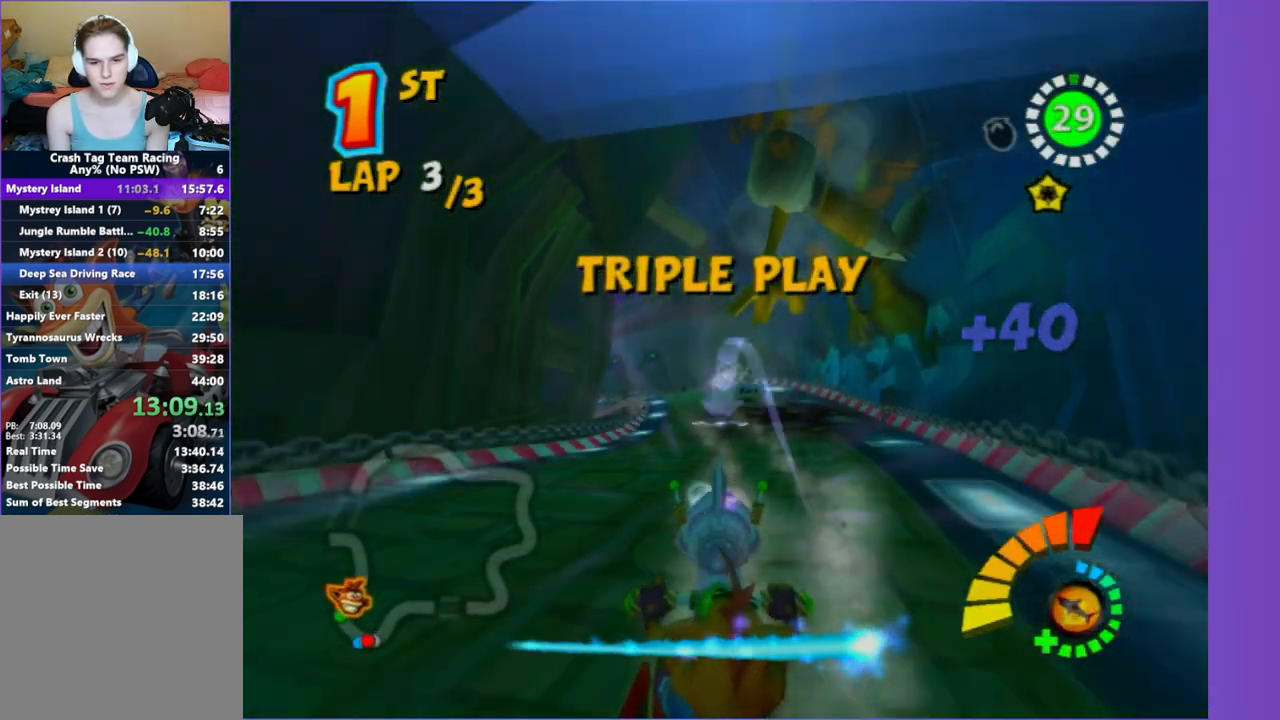
Gameplay with a controller (Xbox layout); each line is a JSON object with the inputs held at the frame after it. "events" lists button and stick changes between this image and that frame as [ms after this image, input, new state], when the widget could be followed in between. Not read: L3 R3.
{"buttons": [], "left_stick": "down-left", "right_stick": "center", "events": [[100, "left_stick", "right"], [317, "left_stick", "center"], [367, "left_stick", "down-left"]]}
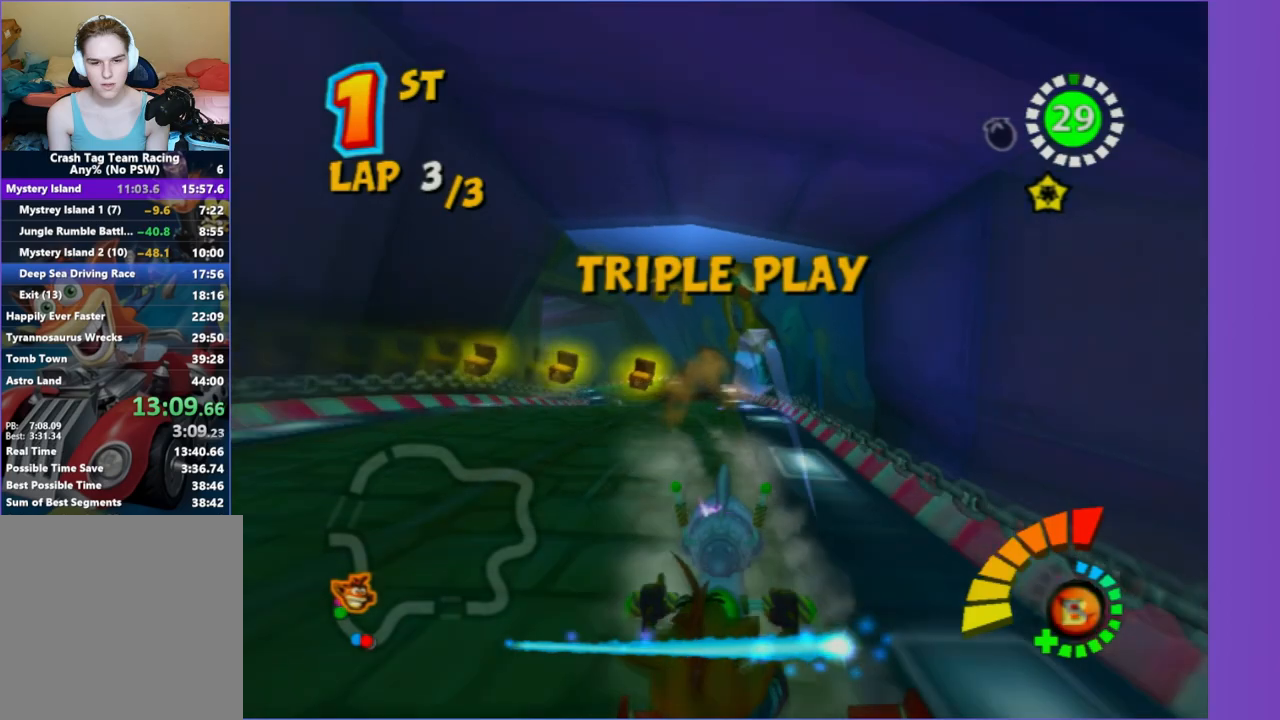
{"buttons": [], "left_stick": "up-left", "right_stick": "center", "events": [[233, "R2", "down"], [267, "left_stick", "up-left"], [317, "left_stick", "up-right"], [400, "R2", "up"], [500, "left_stick", "up-left"]]}
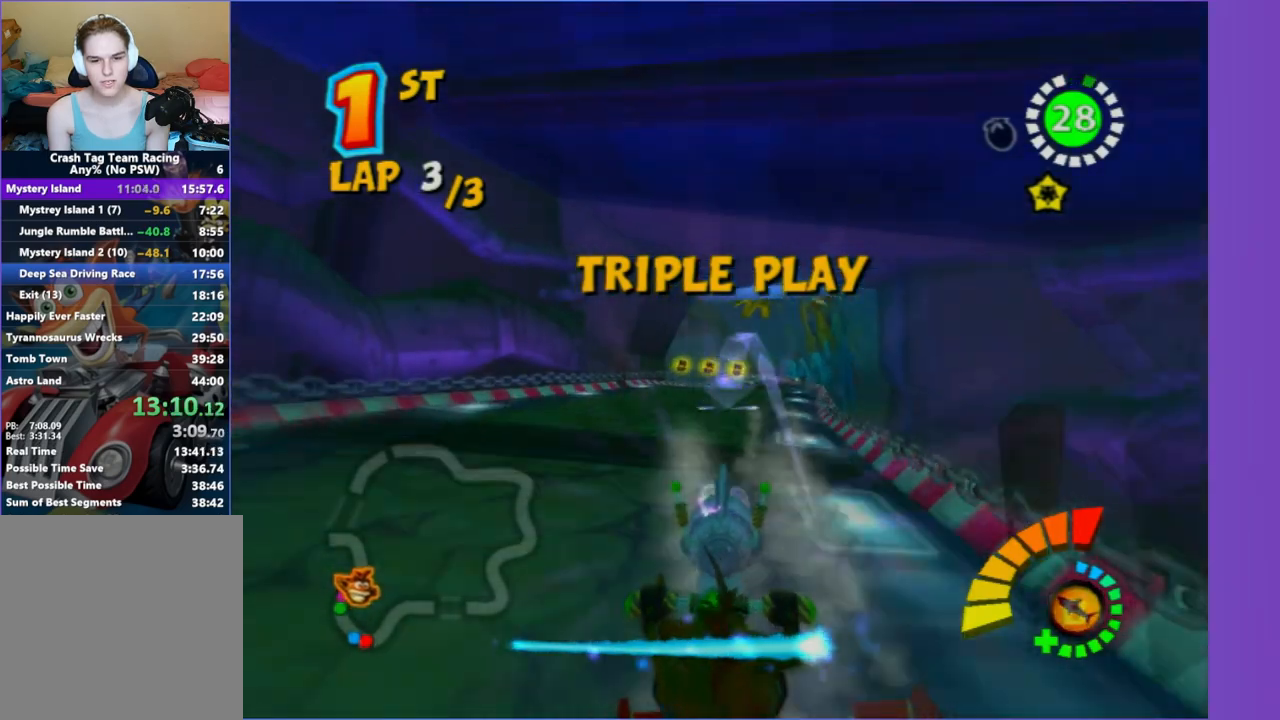
{"buttons": [], "left_stick": "up-left", "right_stick": "center", "events": [[67, "left_stick", "up"], [217, "left_stick", "up-left"]]}
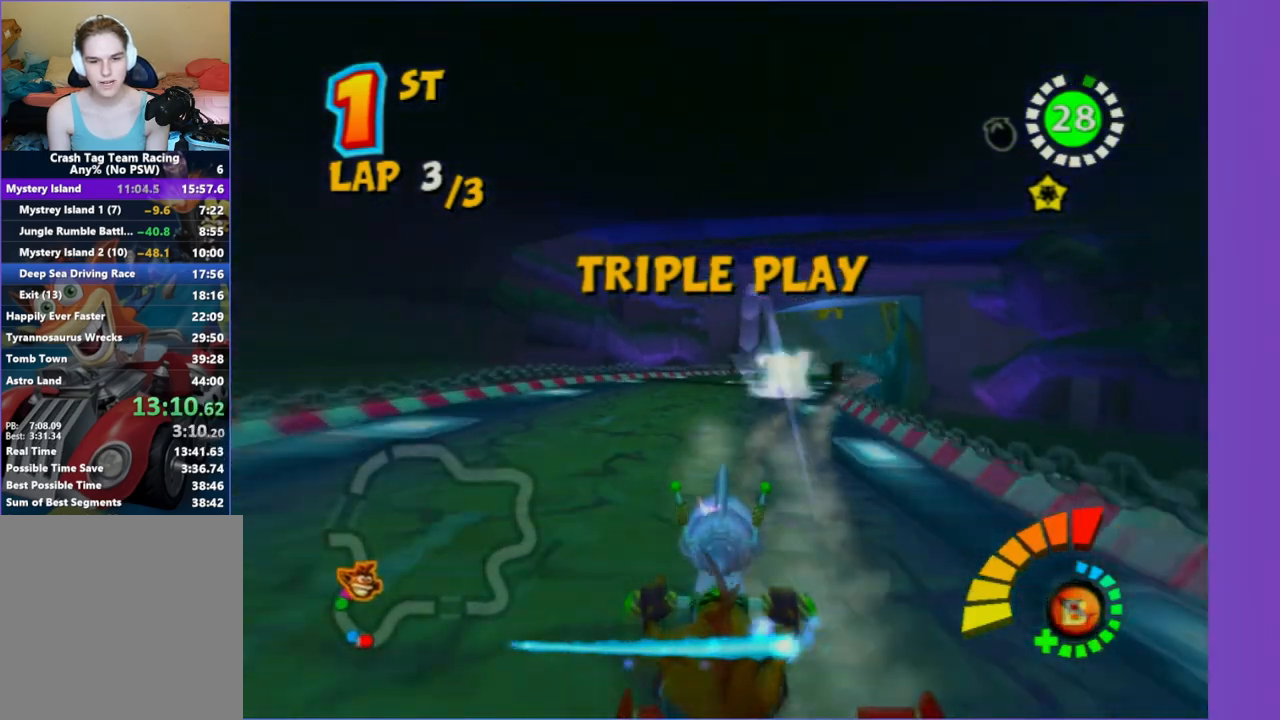
{"buttons": [], "left_stick": "up-right", "right_stick": "center", "events": [[117, "left_stick", "down"], [500, "left_stick", "up-right"]]}
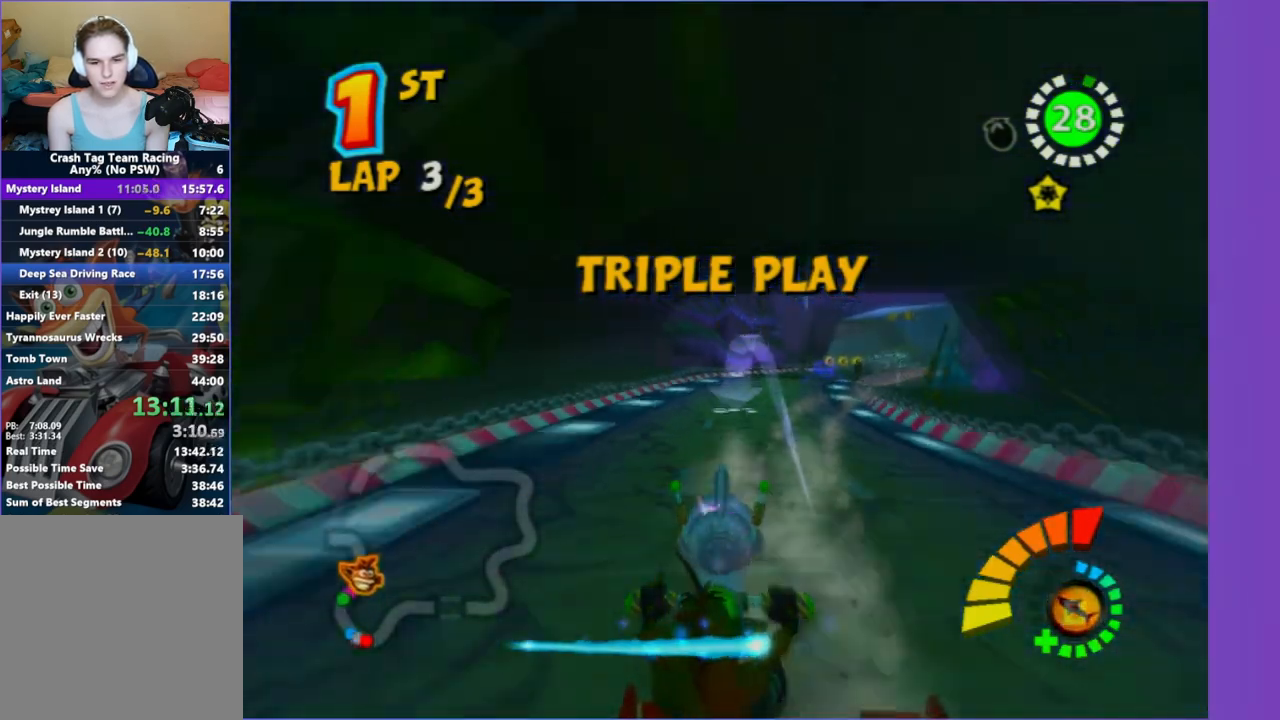
{"buttons": [], "left_stick": "up", "right_stick": "center", "events": [[83, "left_stick", "up"]]}
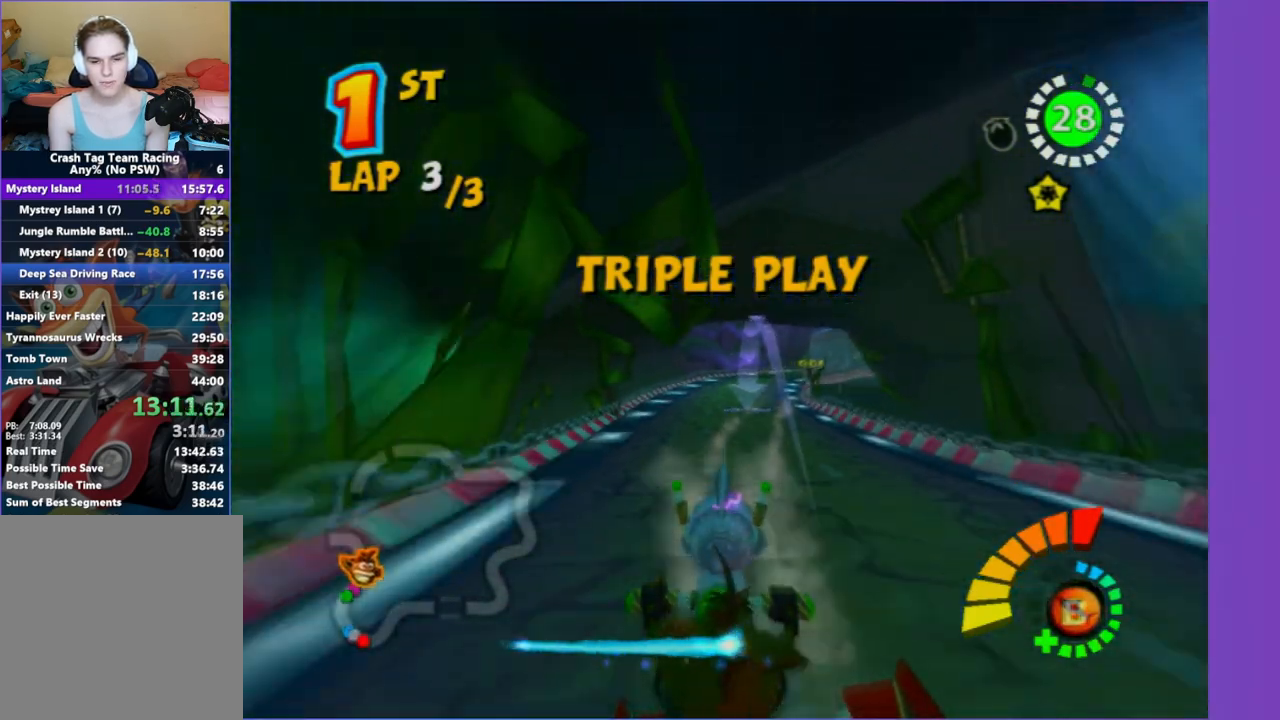
{"buttons": [], "left_stick": "down", "right_stick": "center", "events": [[333, "left_stick", "down"]]}
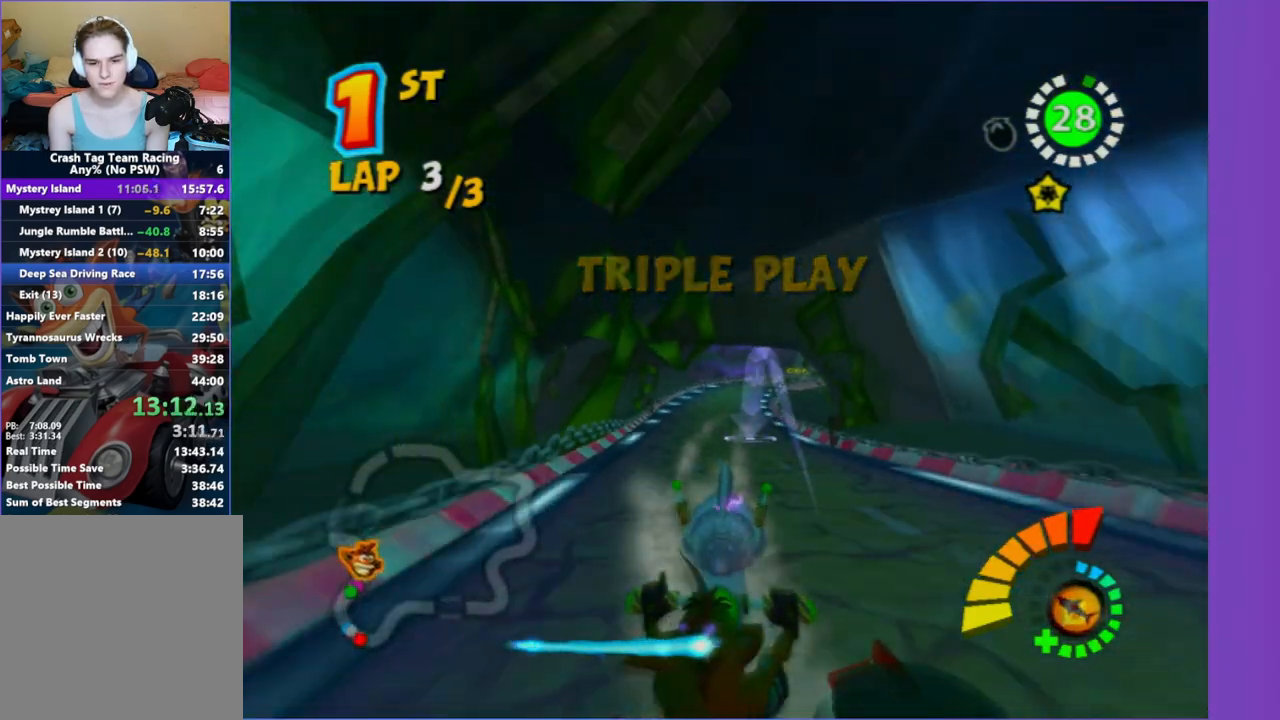
{"buttons": [], "left_stick": "up-left", "right_stick": "center", "events": [[233, "left_stick", "down-left"], [500, "left_stick", "up-left"]]}
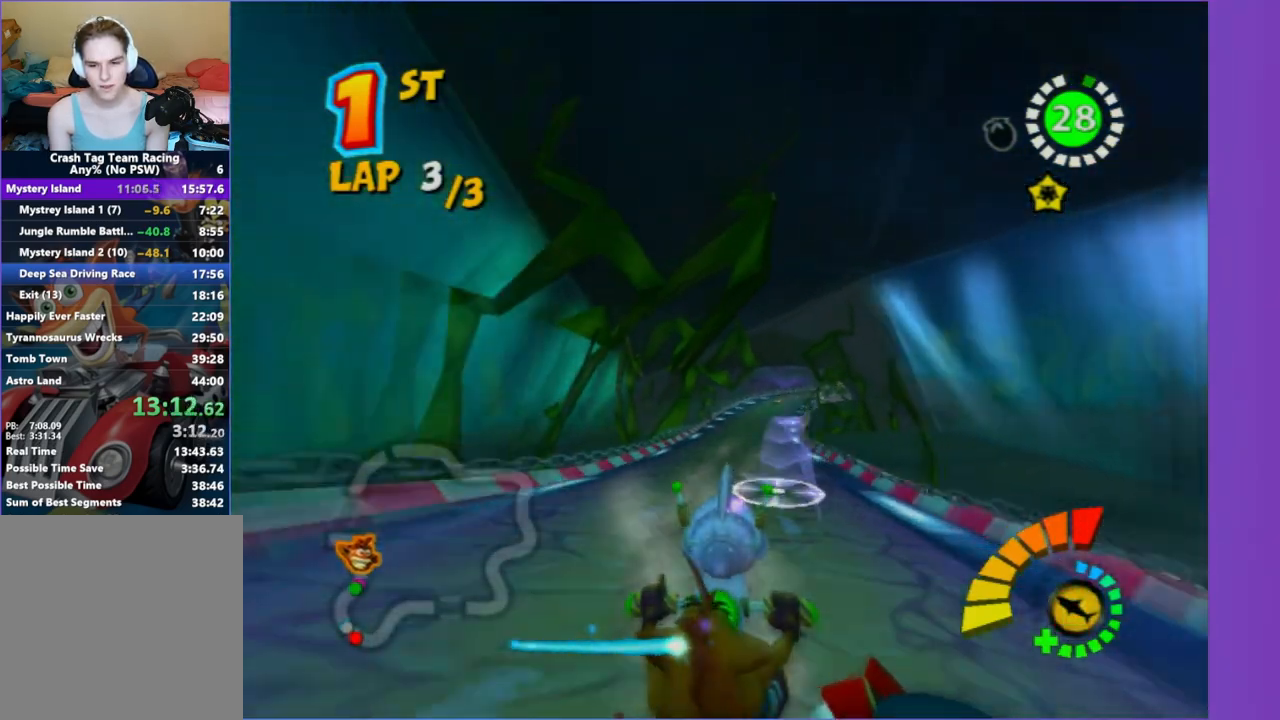
{"buttons": ["B"], "left_stick": "up-left", "right_stick": "center", "events": [[100, "left_stick", "center"], [167, "B", "down"], [233, "left_stick", "up"], [267, "B", "up"], [450, "B", "down"], [450, "left_stick", "up-left"]]}
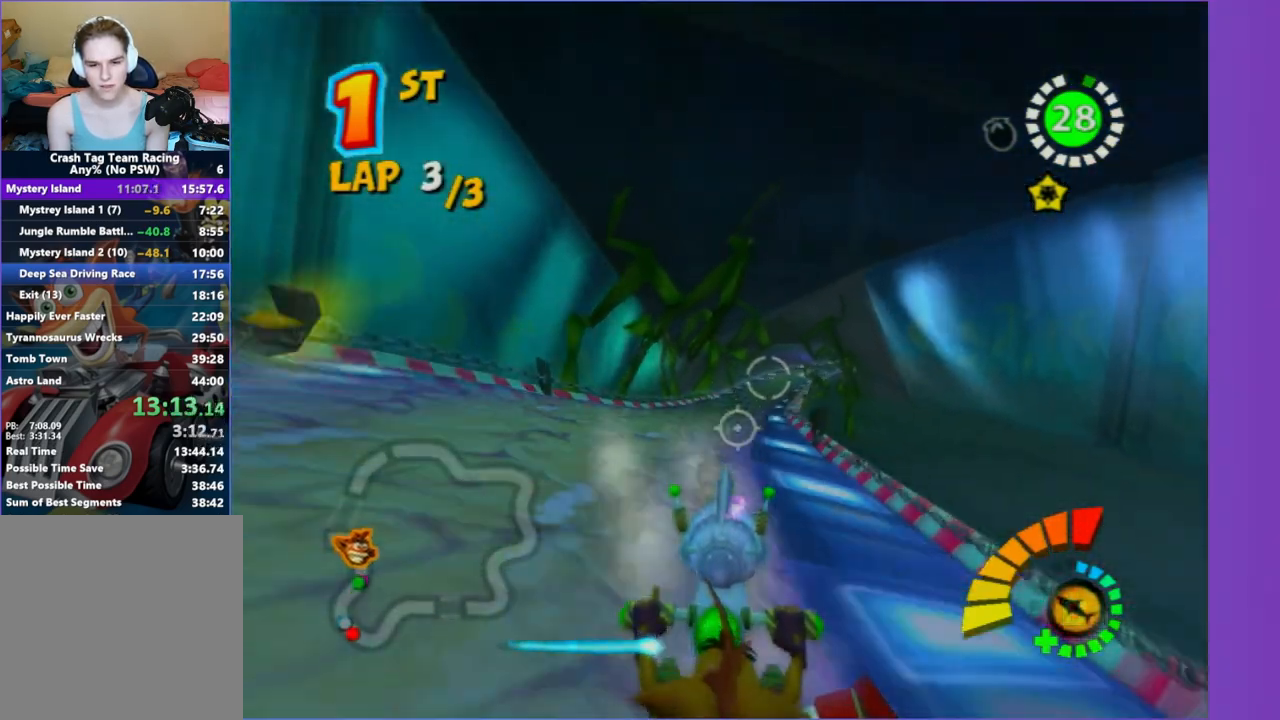
{"buttons": [], "left_stick": "down-left", "right_stick": "center", "events": [[100, "B", "up"], [150, "left_stick", "center"], [450, "left_stick", "down-left"]]}
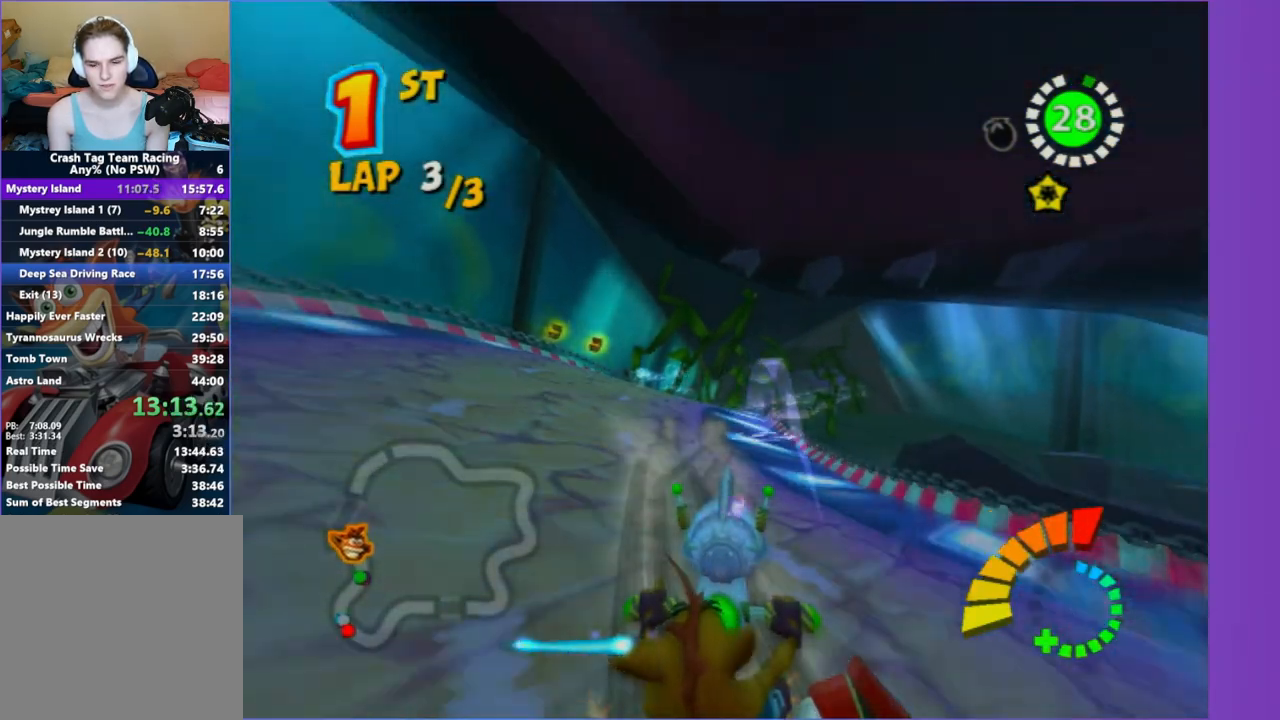
{"buttons": [], "left_stick": "center", "right_stick": "center", "events": [[217, "left_stick", "center"]]}
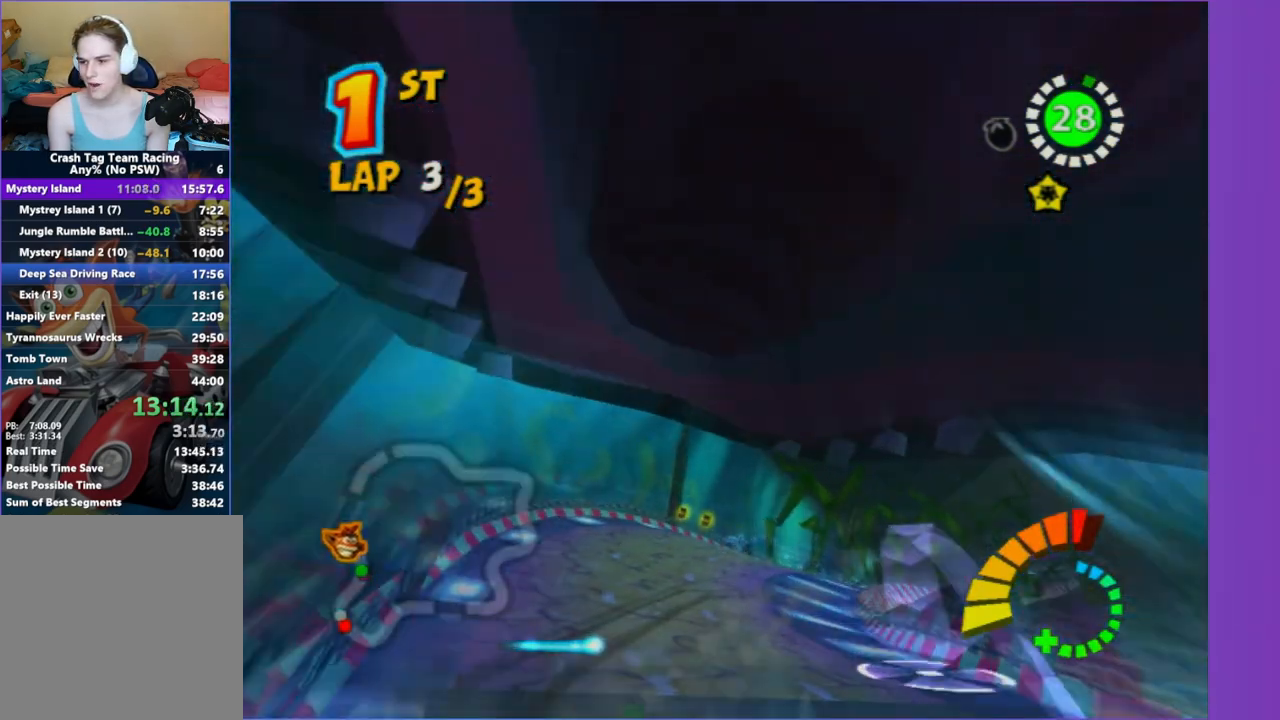
{"buttons": [], "left_stick": "up", "right_stick": "center", "events": [[67, "left_stick", "down-left"], [283, "left_stick", "up"]]}
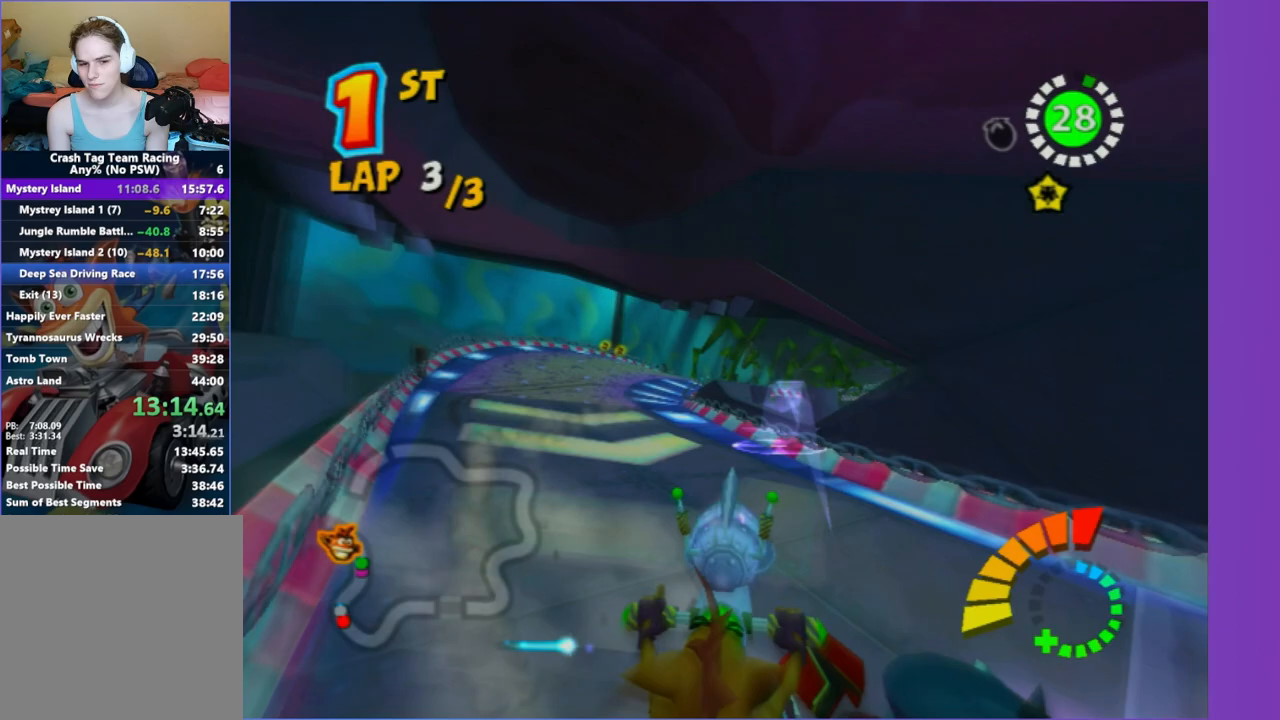
{"buttons": [], "left_stick": "left", "right_stick": "center", "events": [[17, "left_stick", "up-left"], [150, "left_stick", "left"]]}
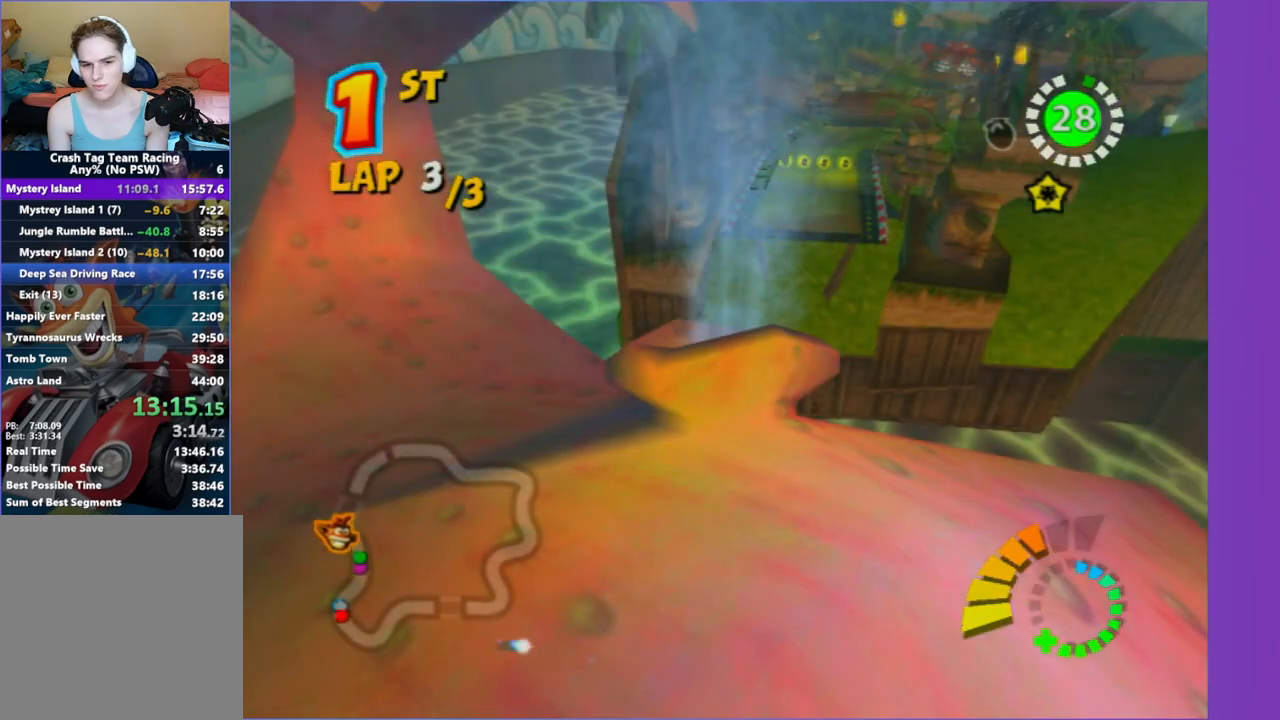
{"buttons": [], "left_stick": "center", "right_stick": "center", "events": [[67, "left_stick", "center"]]}
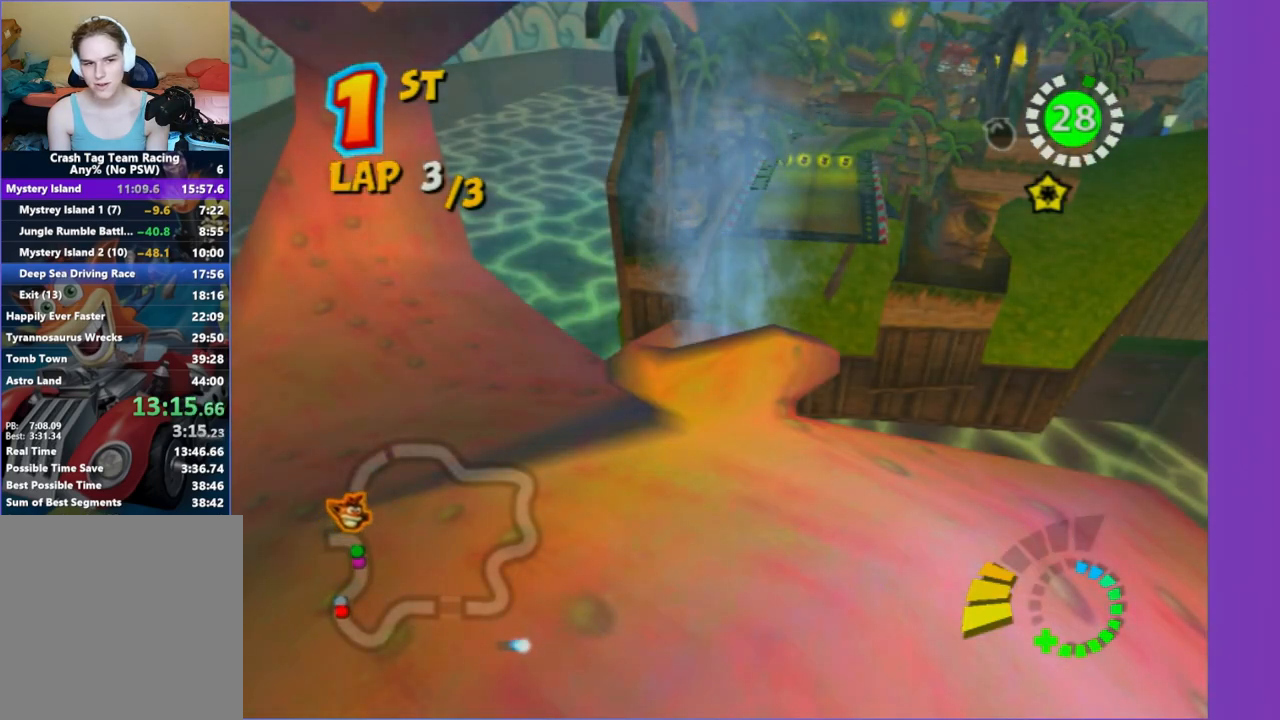
{"buttons": [], "left_stick": "center", "right_stick": "center", "events": []}
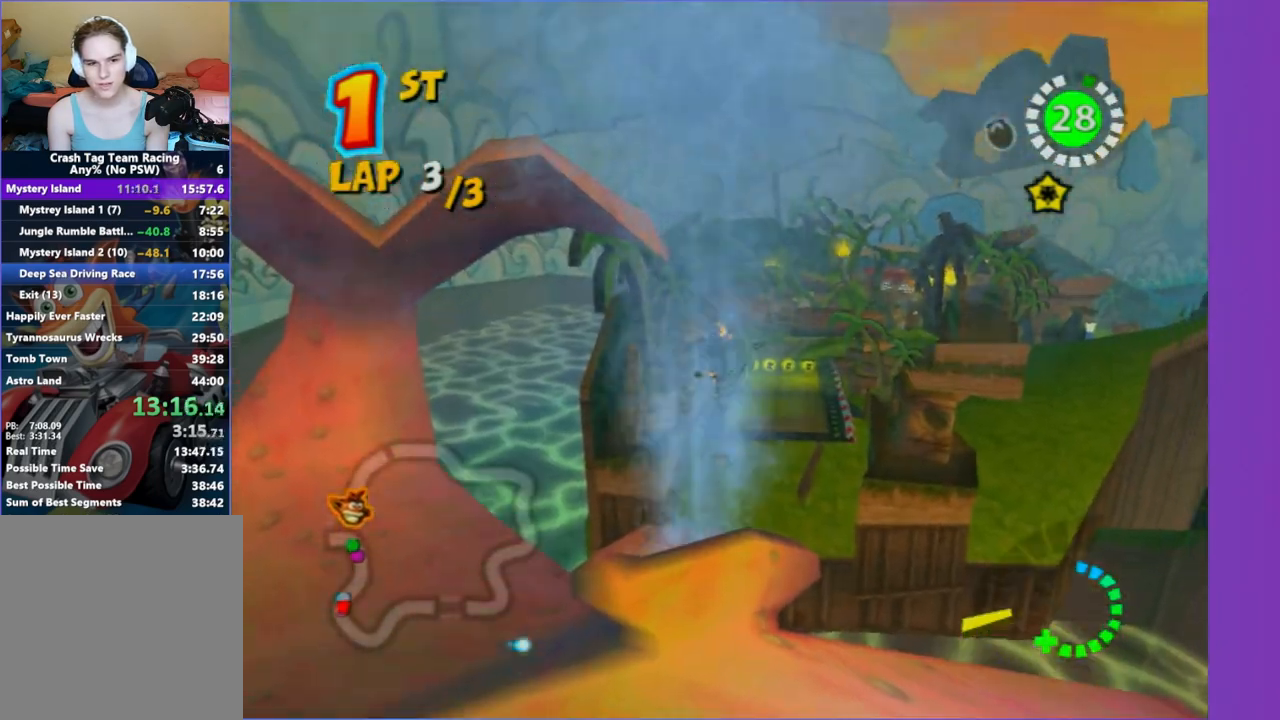
{"buttons": [], "left_stick": "center", "right_stick": "center", "events": []}
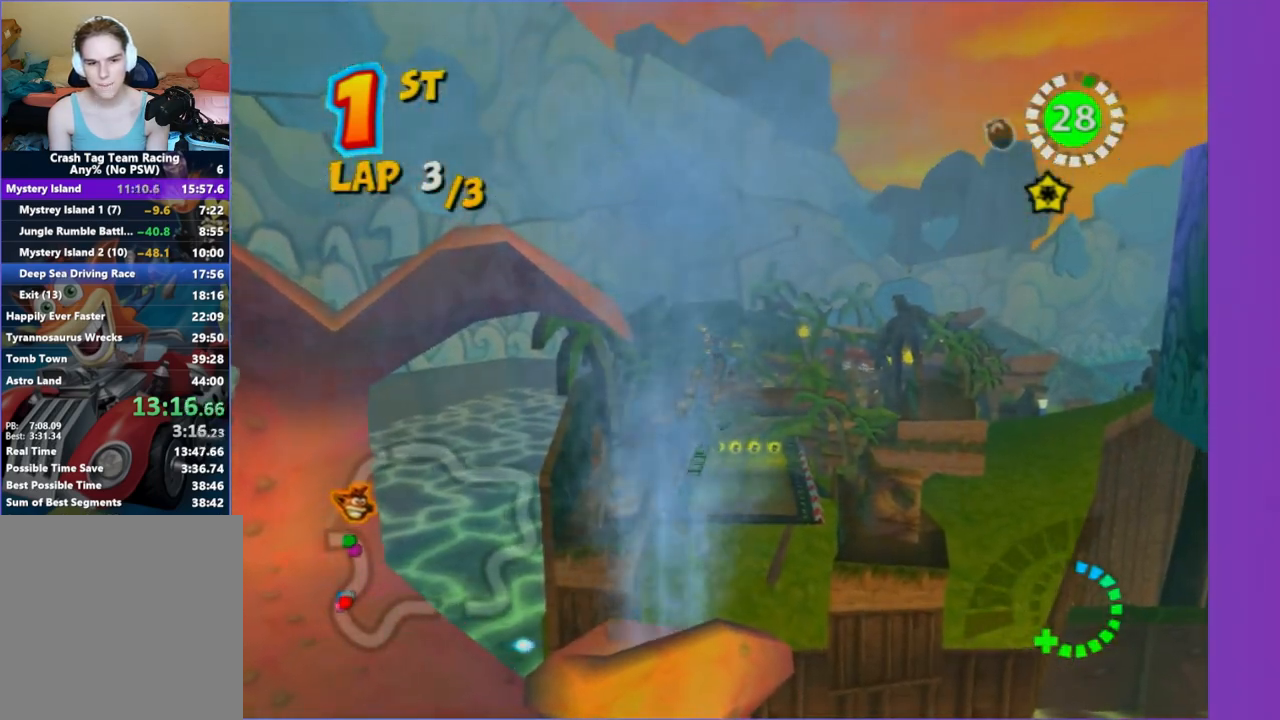
{"buttons": [], "left_stick": "center", "right_stick": "center", "events": []}
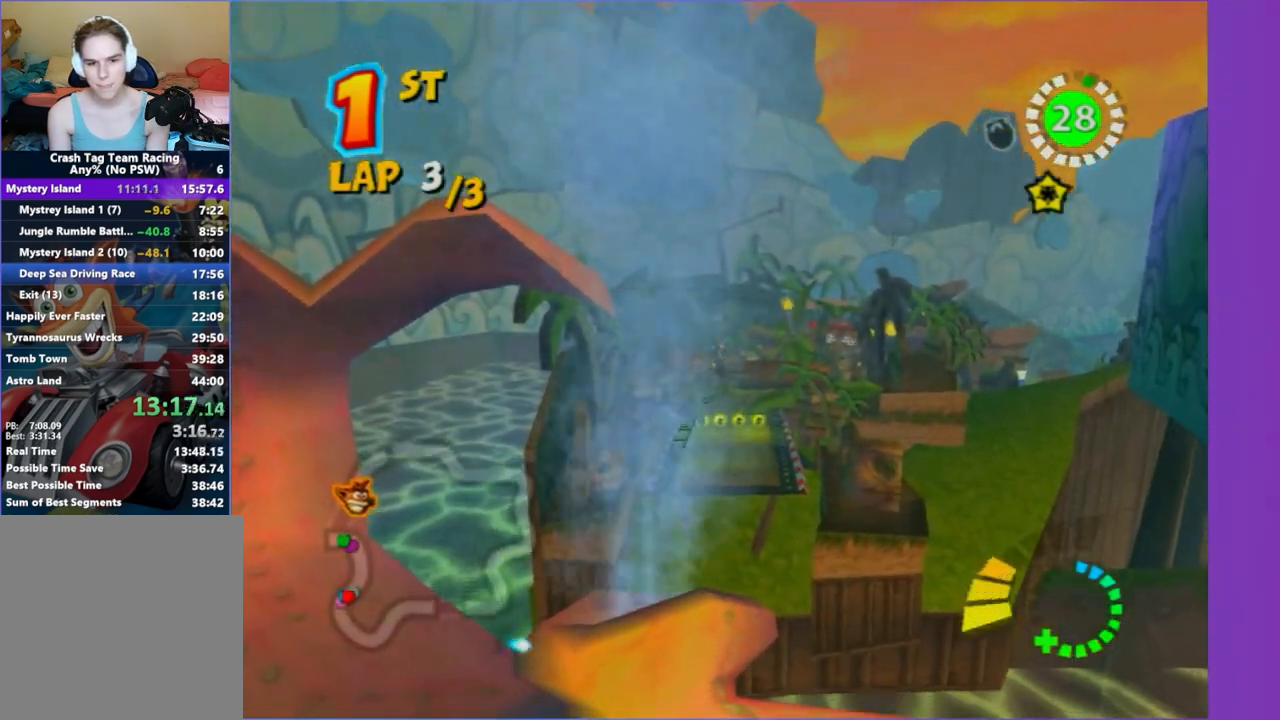
{"buttons": [], "left_stick": "center", "right_stick": "center", "events": []}
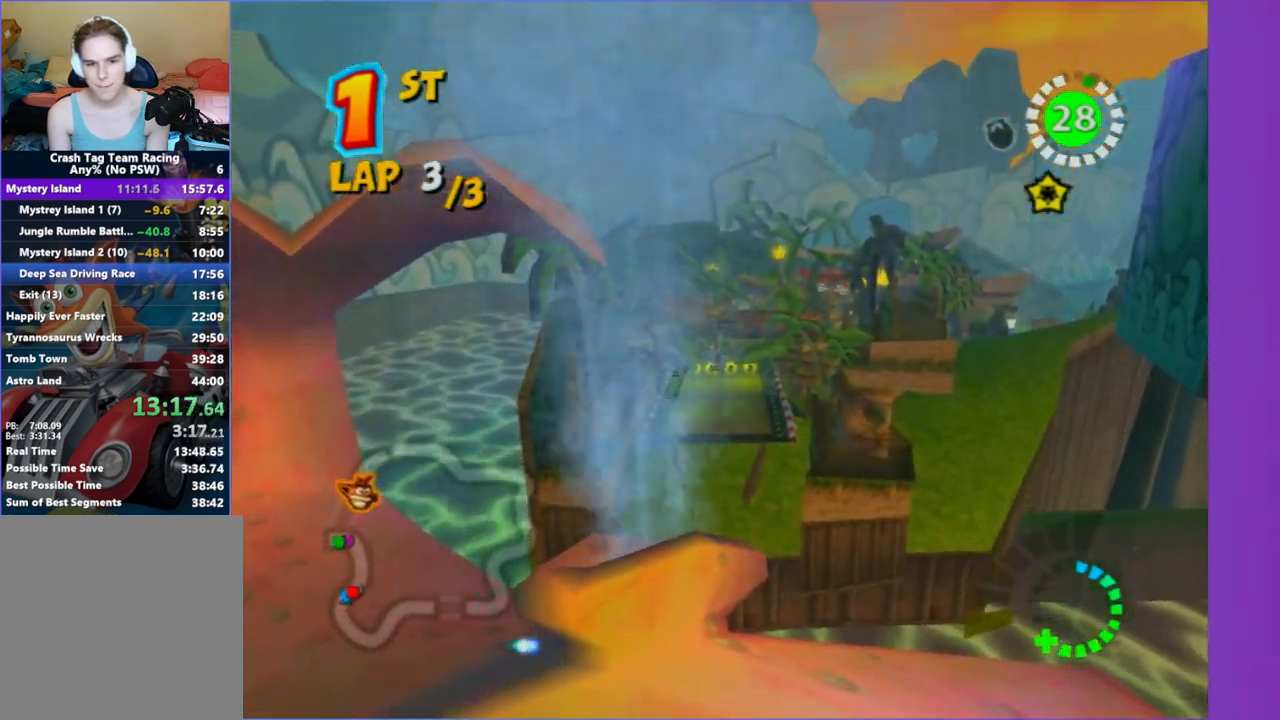
{"buttons": ["Y"], "left_stick": "center", "right_stick": "center", "events": [[500, "Y", "down"]]}
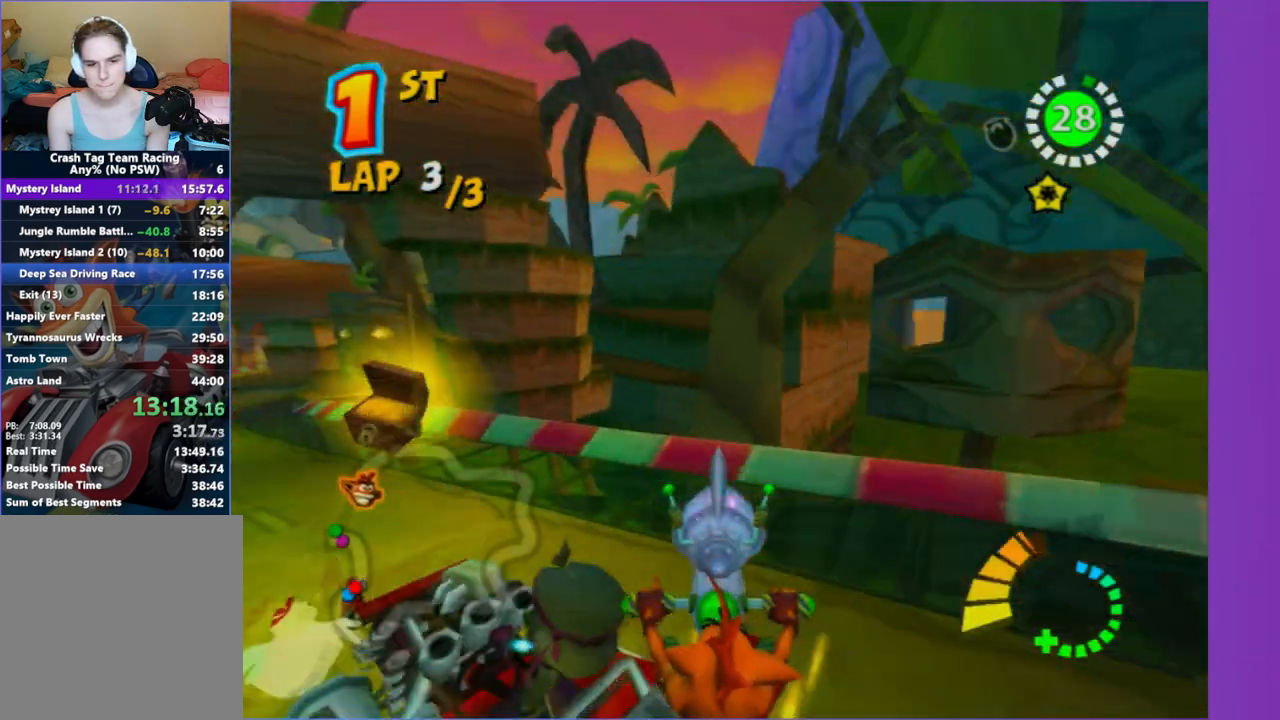
{"buttons": ["R2"], "left_stick": "center", "right_stick": "center", "events": [[117, "Y", "up"], [133, "left_stick", "down-left"], [200, "left_stick", "left"], [367, "R2", "down"], [417, "left_stick", "center"]]}
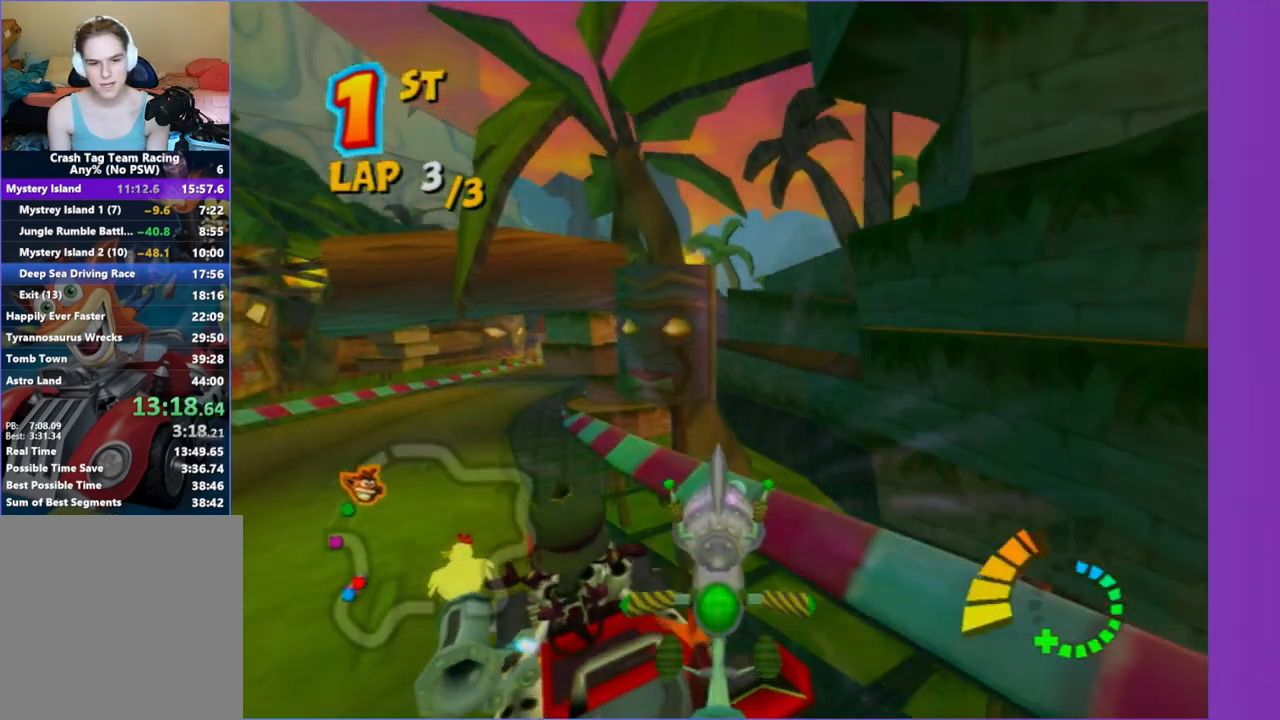
{"buttons": ["R2"], "left_stick": "center", "right_stick": "center", "events": []}
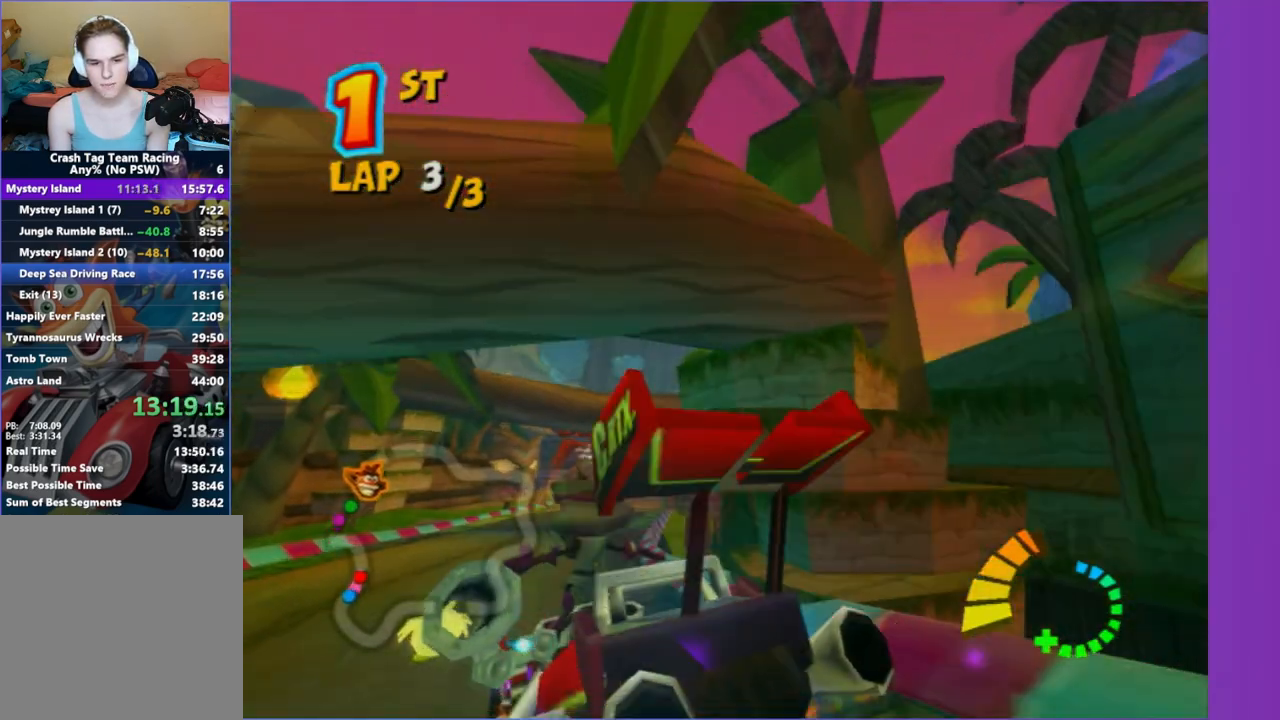
{"buttons": ["R2"], "left_stick": "center", "right_stick": "center", "events": [[133, "left_stick", "right"], [400, "left_stick", "center"]]}
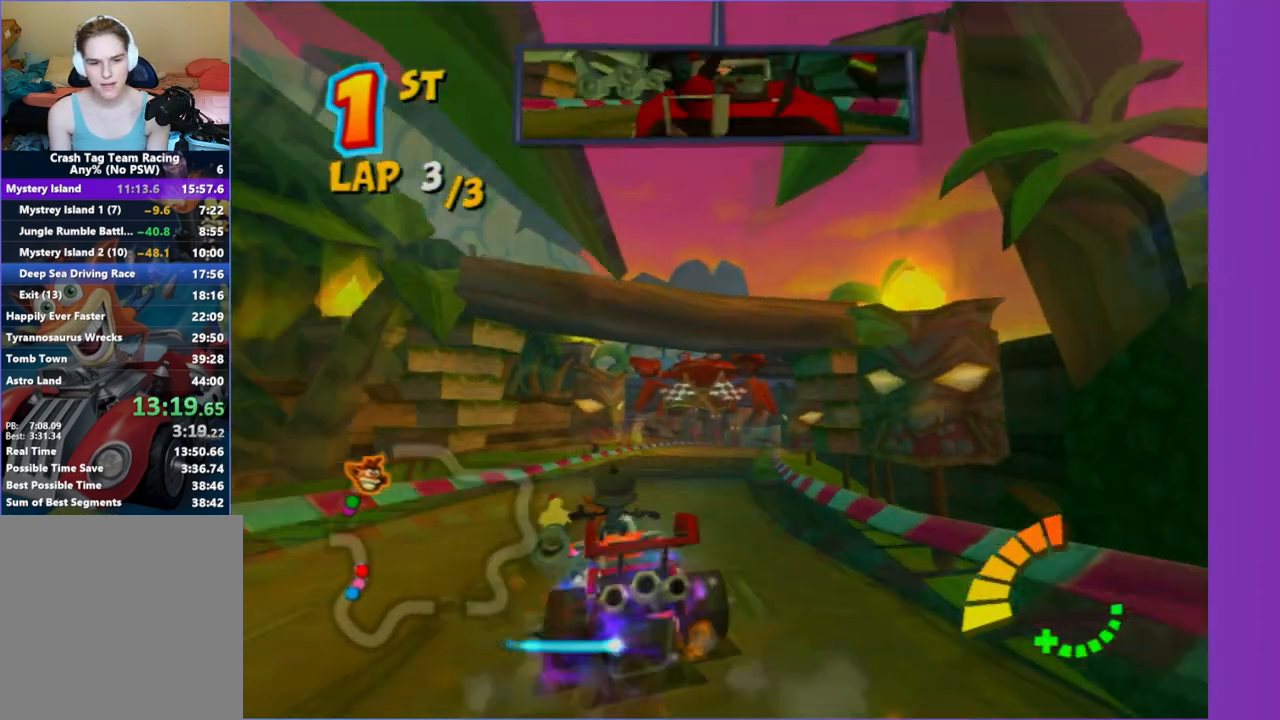
{"buttons": ["R2"], "left_stick": "center", "right_stick": "center", "events": [[167, "left_stick", "right"], [500, "left_stick", "center"]]}
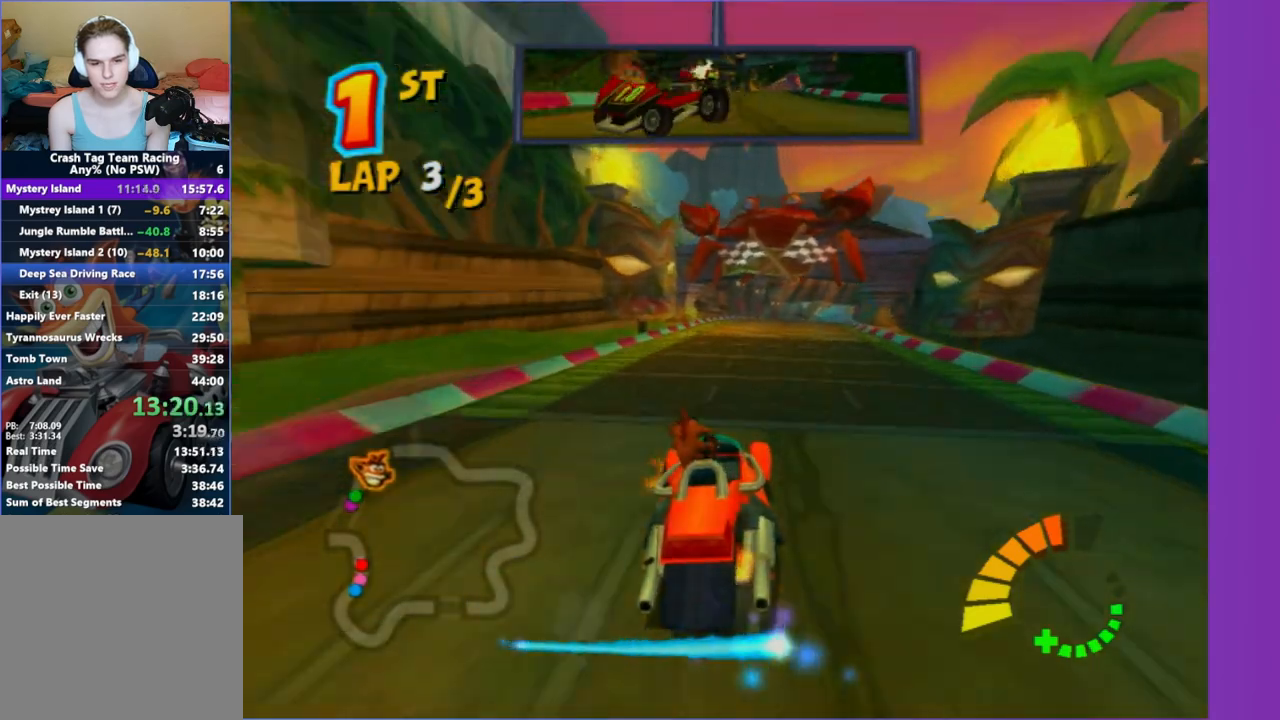
{"buttons": ["R2"], "left_stick": "center", "right_stick": "center", "events": []}
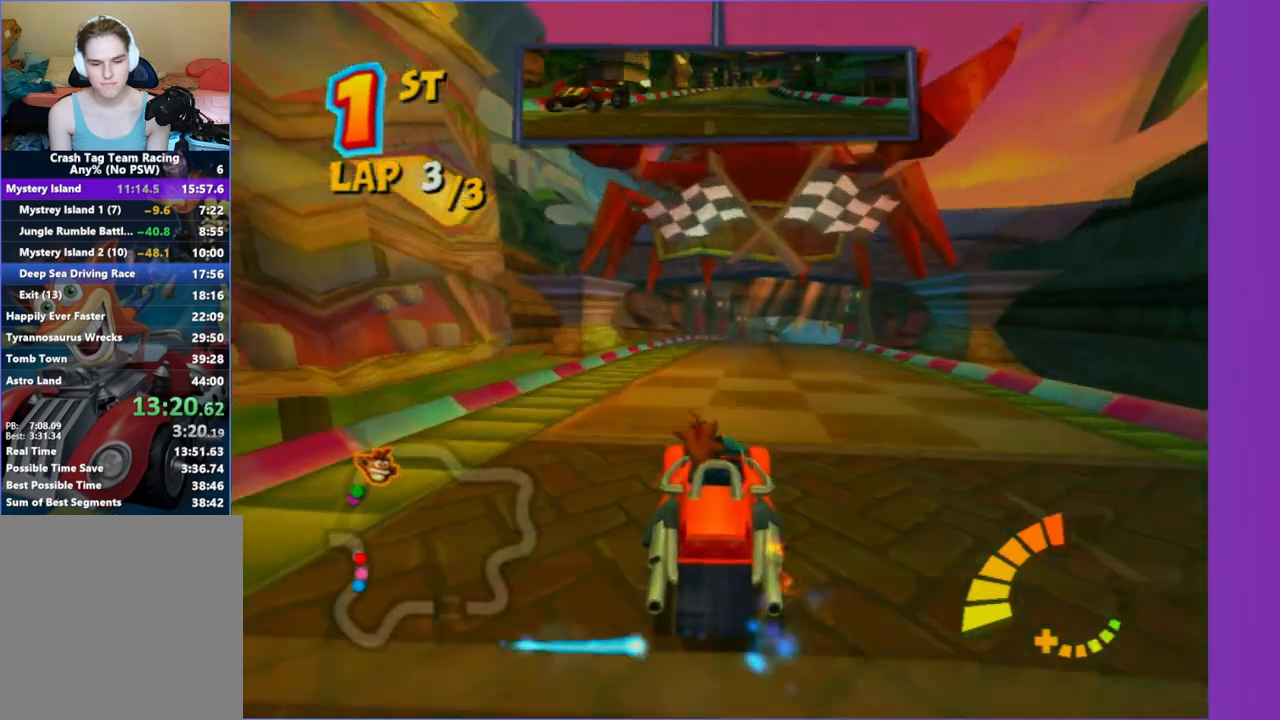
{"buttons": ["R2"], "left_stick": "center", "right_stick": "center", "events": [[67, "left_stick", "down-right"], [150, "left_stick", "right"], [367, "left_stick", "center"]]}
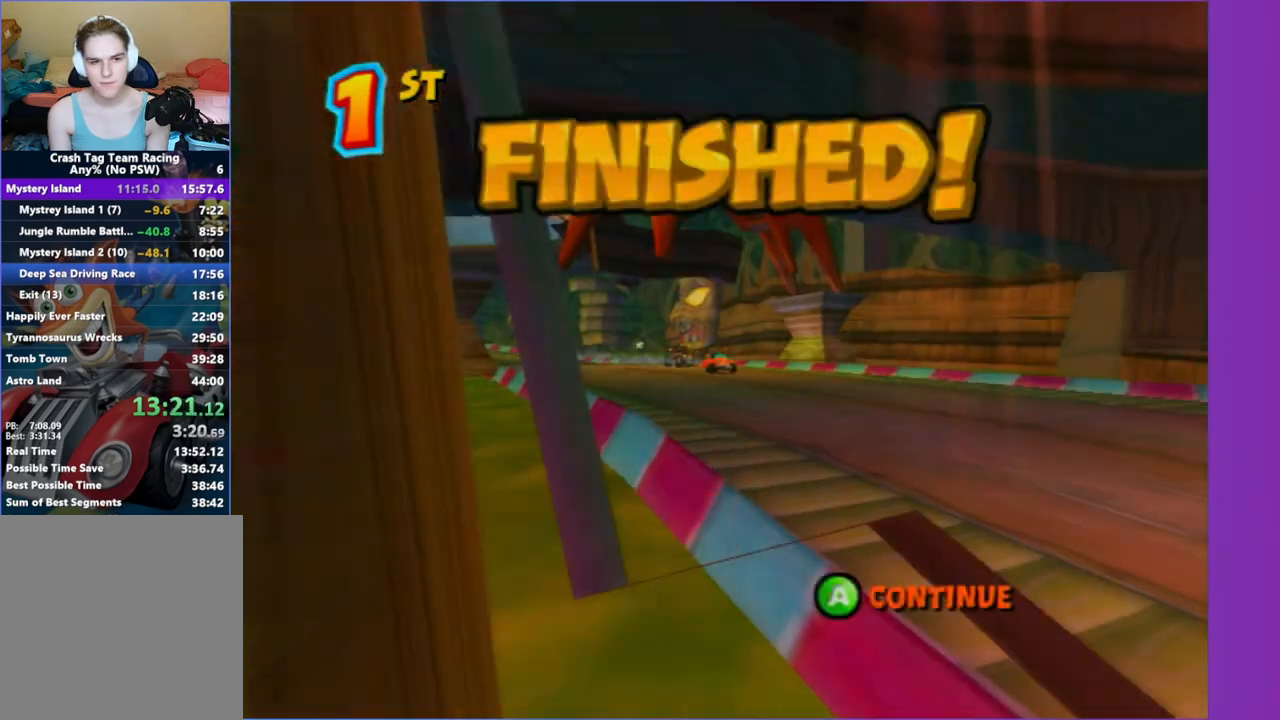
{"buttons": ["A"], "left_stick": "center", "right_stick": "center", "events": [[150, "R2", "up"], [317, "A", "down"], [400, "A", "up"], [500, "A", "down"]]}
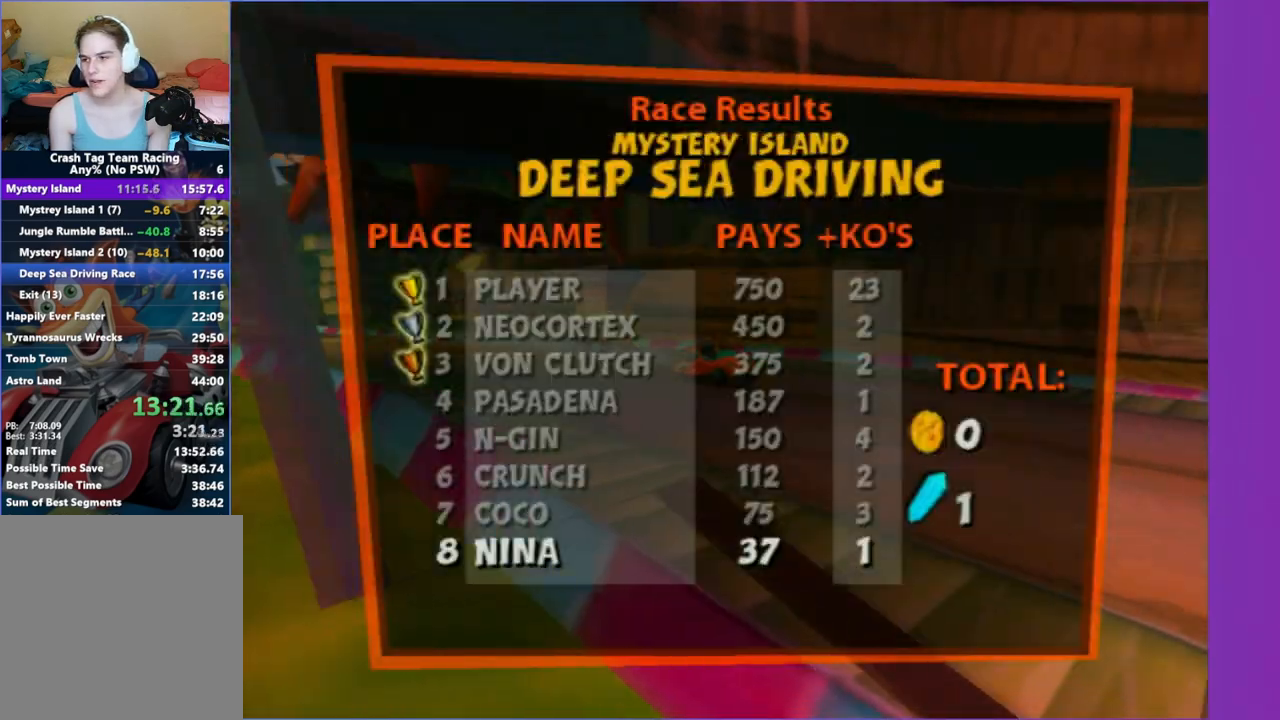
{"buttons": [], "left_stick": "center", "right_stick": "center", "events": [[83, "A", "up"], [183, "A", "down"], [250, "A", "up"], [350, "A", "down"], [450, "A", "up"]]}
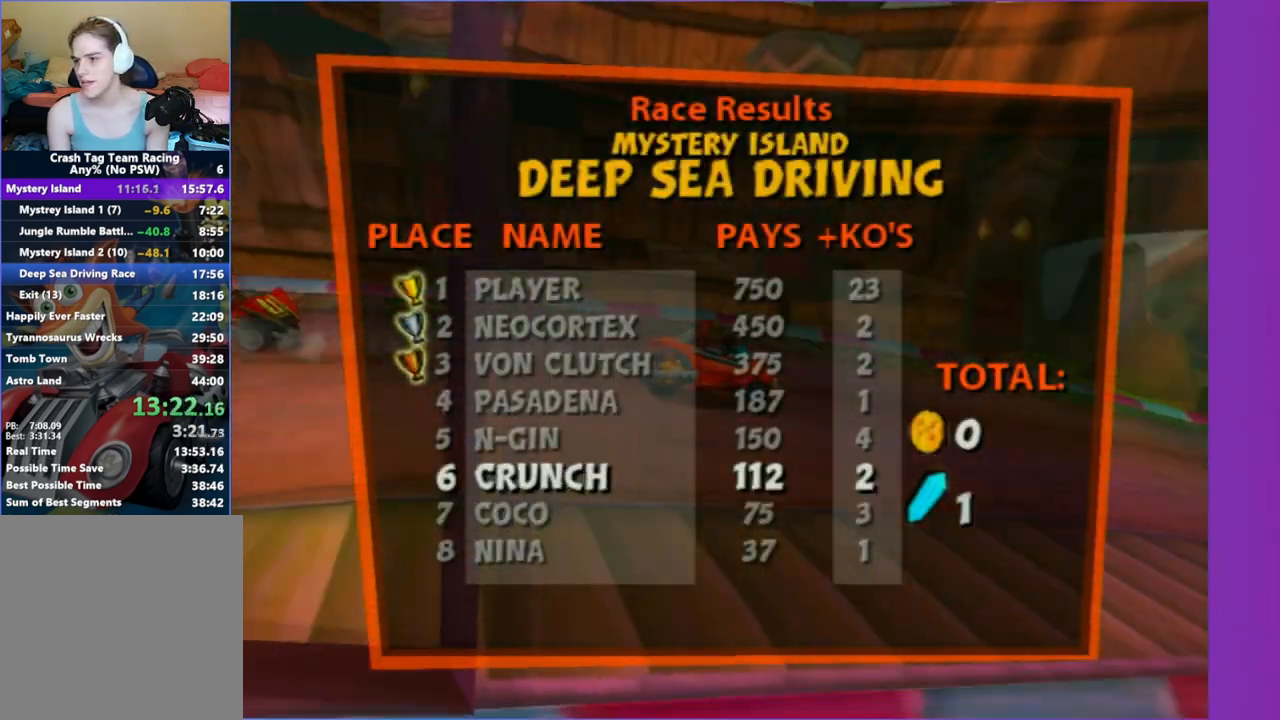
{"buttons": [], "left_stick": "center", "right_stick": "center", "events": [[33, "A", "down"], [117, "A", "up"], [200, "A", "down"], [283, "A", "up"], [367, "A", "down"], [467, "A", "up"]]}
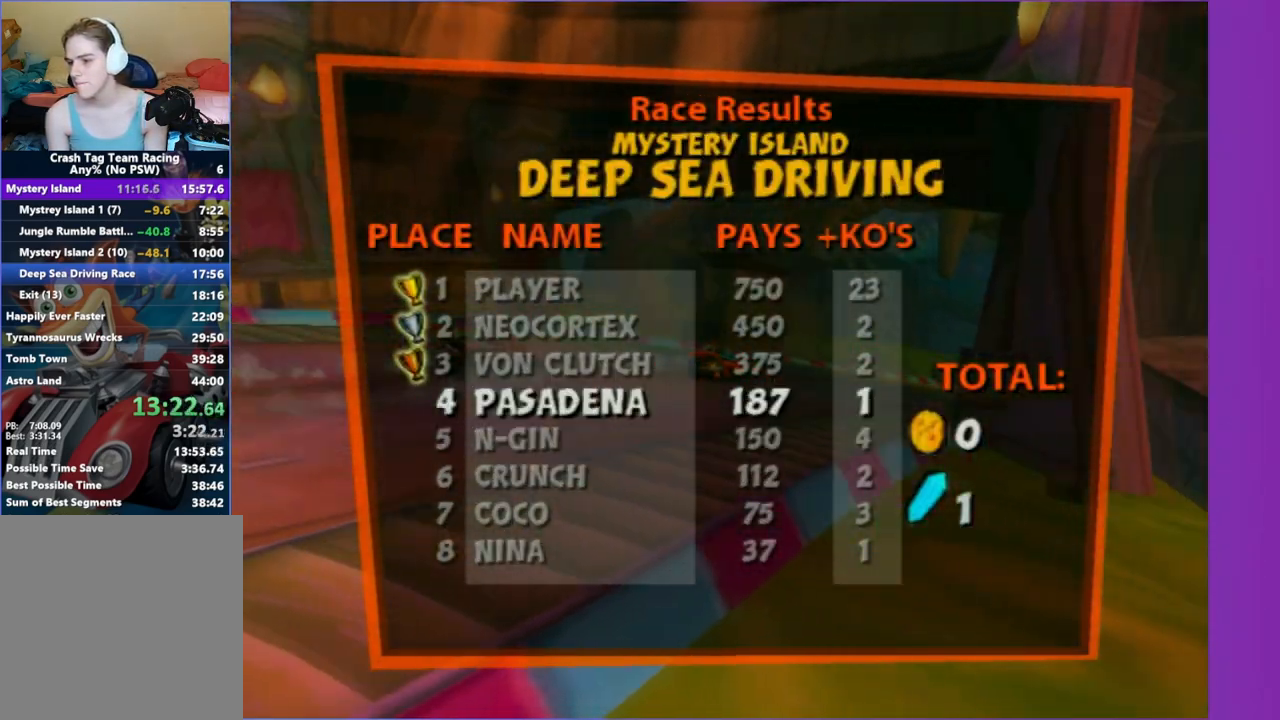
{"buttons": [], "left_stick": "center", "right_stick": "center", "events": [[50, "A", "down"], [117, "A", "up"], [217, "A", "down"], [283, "A", "up"], [400, "A", "down"], [483, "A", "up"]]}
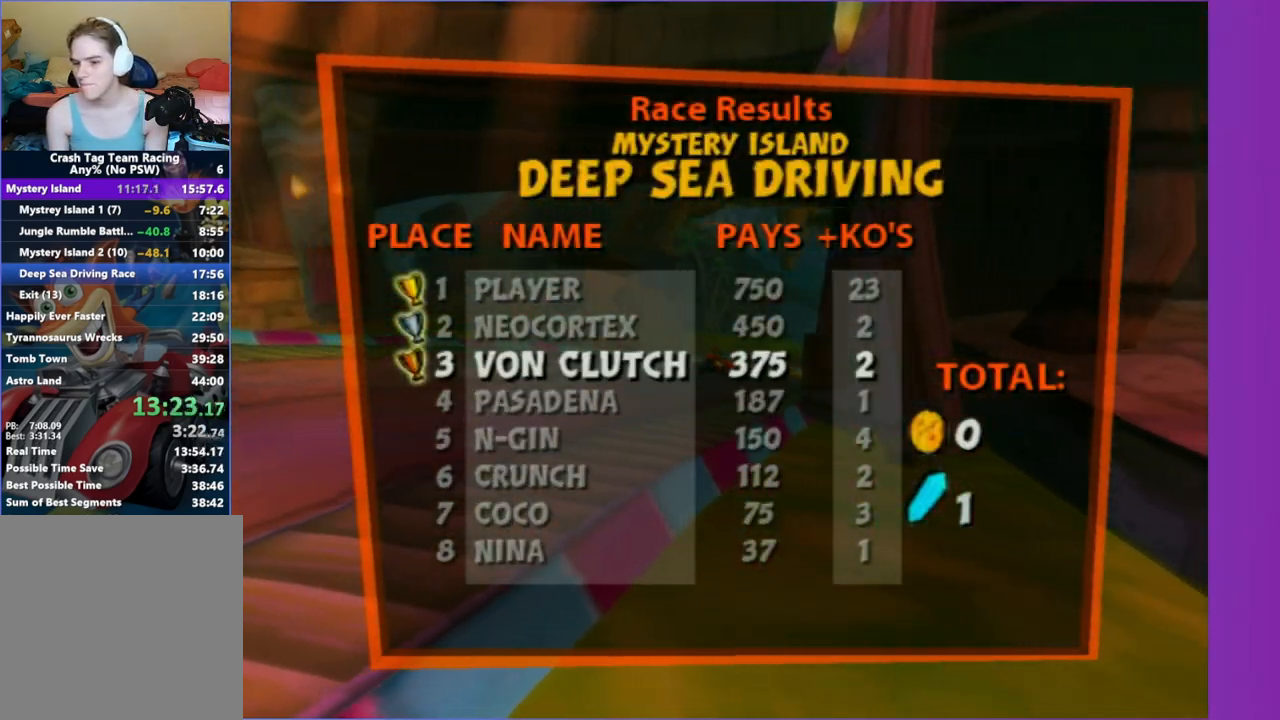
{"buttons": ["A"], "left_stick": "center", "right_stick": "center", "events": [[50, "A", "down"], [117, "A", "up"], [233, "A", "down"], [317, "A", "up"], [417, "A", "down"]]}